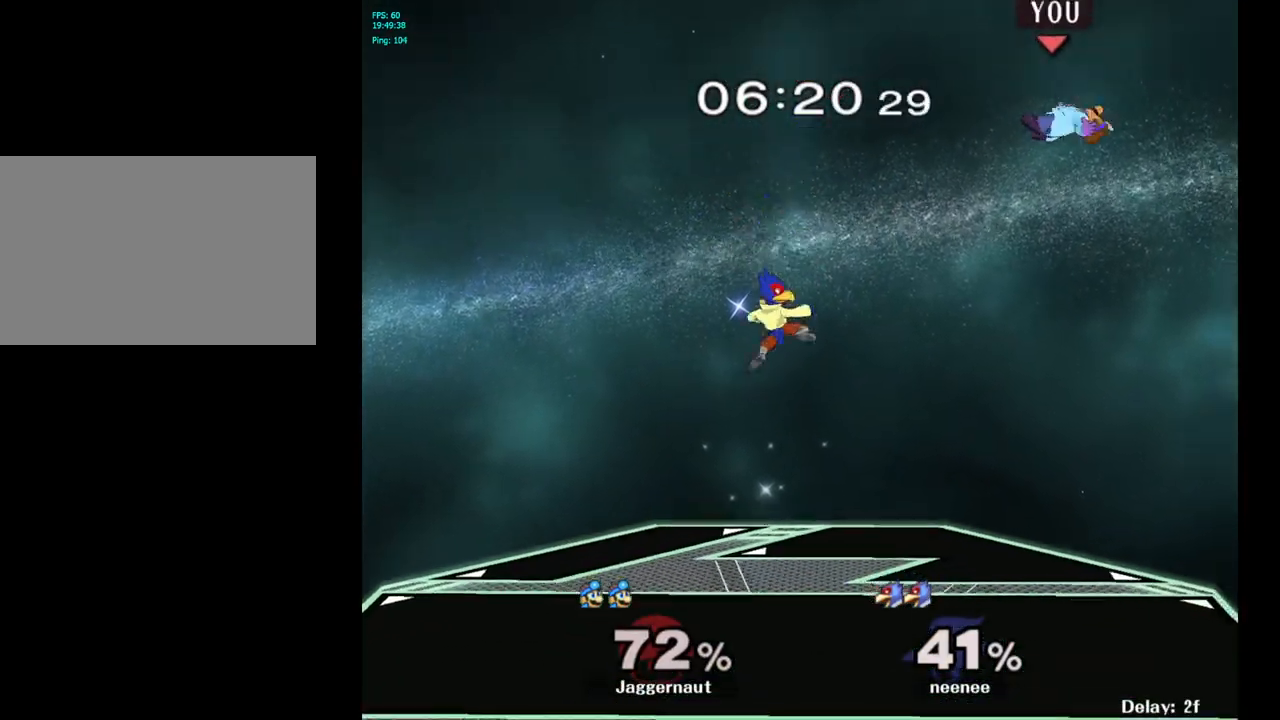
Gameplay with a controller (Nintendo layout); each line is a JSON object with the inputs held at the frame after it. "events" lists button and stick changes between this image and that frame as [ms after this image, input, new state], when the widget could be followed in between. Not read: L3 R3.
{"buttons": [], "left_stick": "right", "right_stick": "center", "events": [[67, "left_stick", "left"], [250, "left_stick", "right"], [367, "left_stick", "left"], [483, "left_stick", "right"]]}
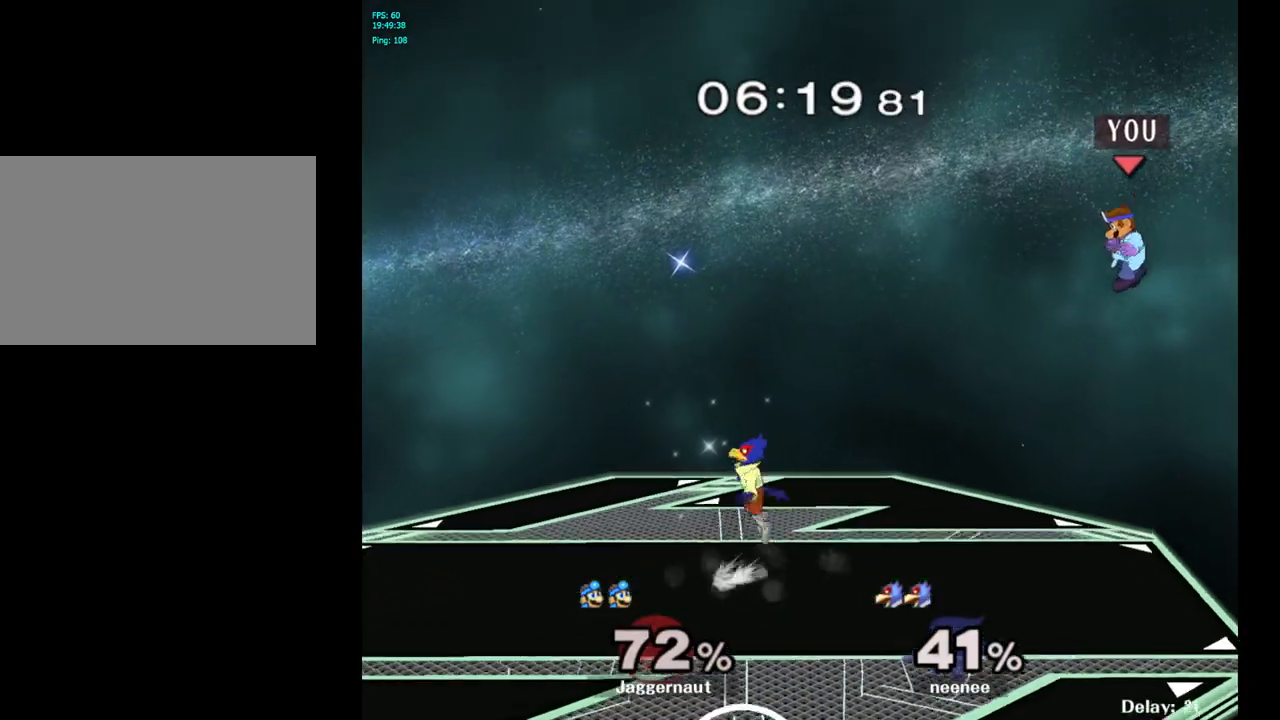
{"buttons": [], "left_stick": "down", "right_stick": "center", "events": [[50, "left_stick", "left"], [200, "left_stick", "center"], [383, "left_stick", "down"]]}
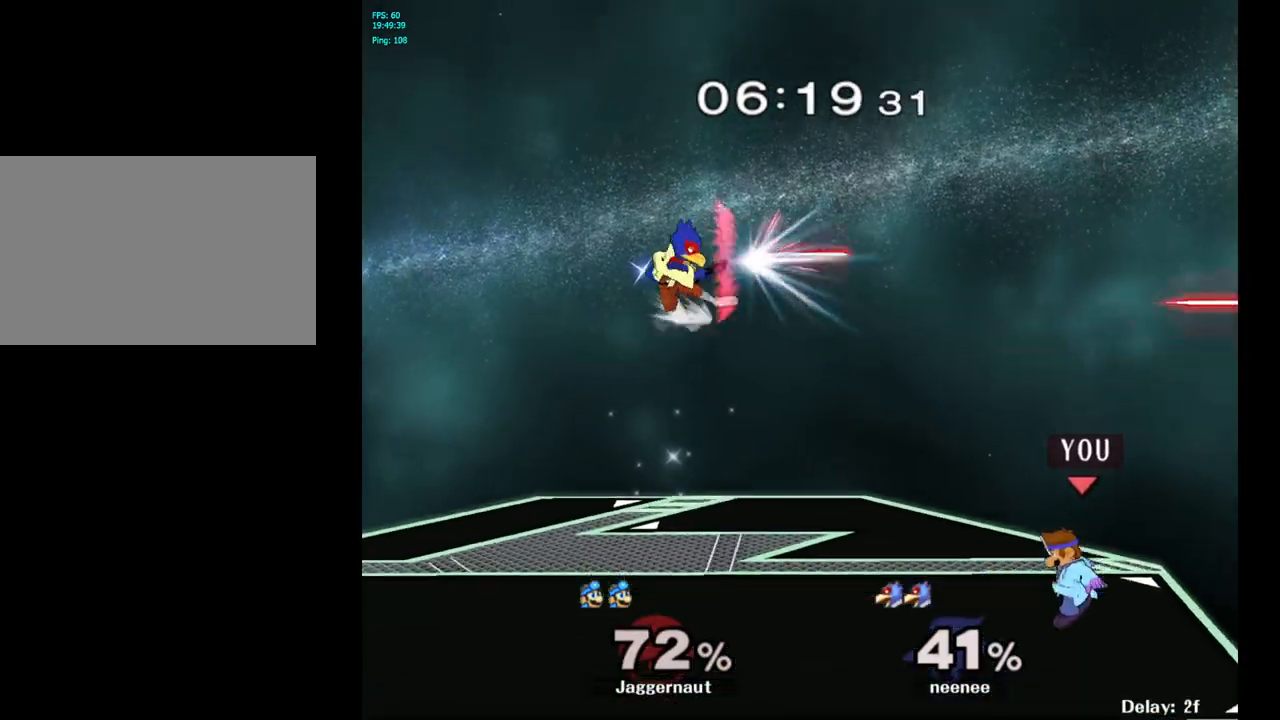
{"buttons": [], "left_stick": "left", "right_stick": "center", "events": [[17, "left_stick", "center"], [183, "left_stick", "right"], [283, "left_stick", "left"]]}
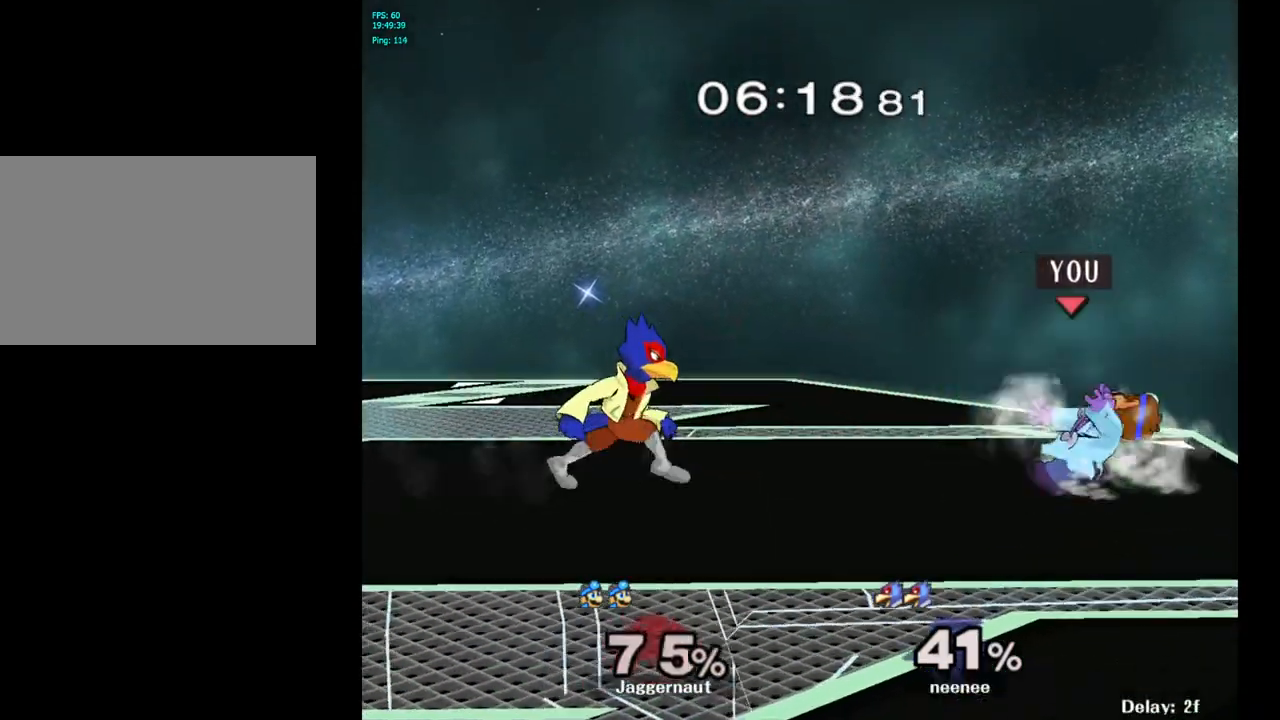
{"buttons": ["R1"], "left_stick": "center", "right_stick": "center", "events": [[50, "Y", "down"], [50, "left_stick", "down-right"], [117, "R1", "down"], [283, "Y", "up"], [283, "left_stick", "center"], [300, "Y", "down"], [317, "Y", "up"]]}
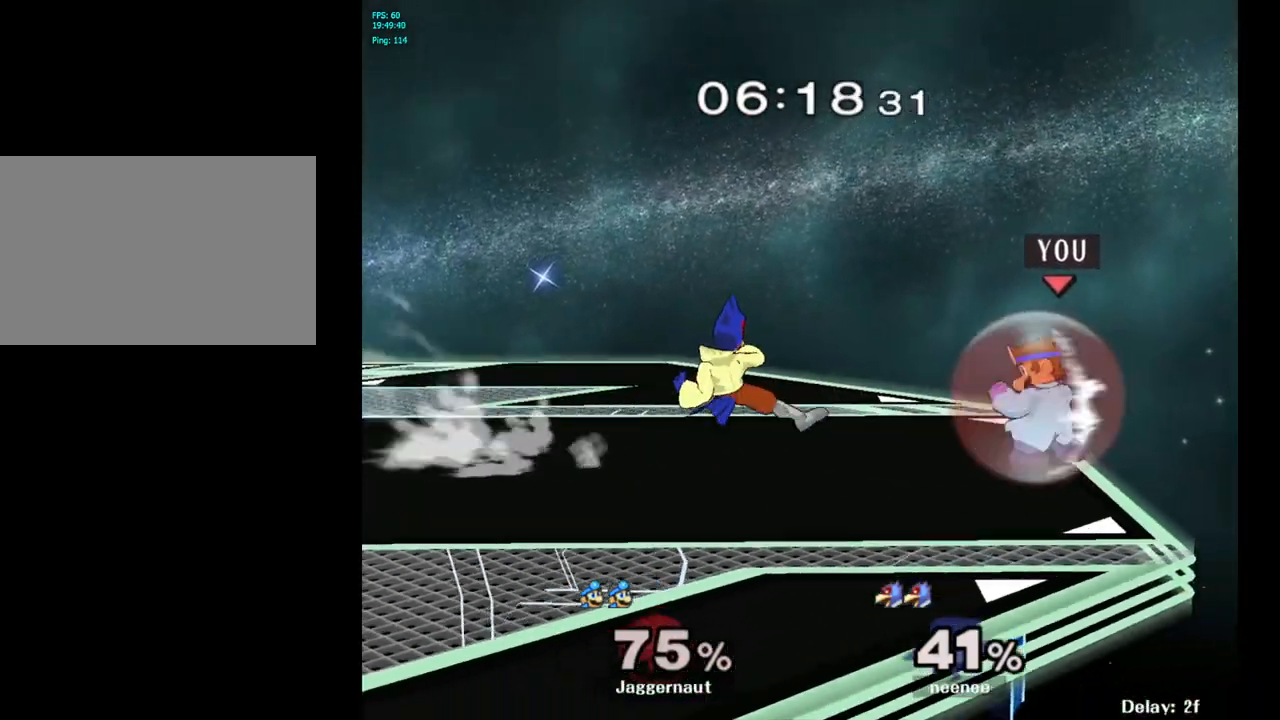
{"buttons": [], "left_stick": "center", "right_stick": "center", "events": [[50, "R1", "up"], [217, "Y", "down"], [217, "left_stick", "left"], [317, "Y", "up"], [433, "left_stick", "center"]]}
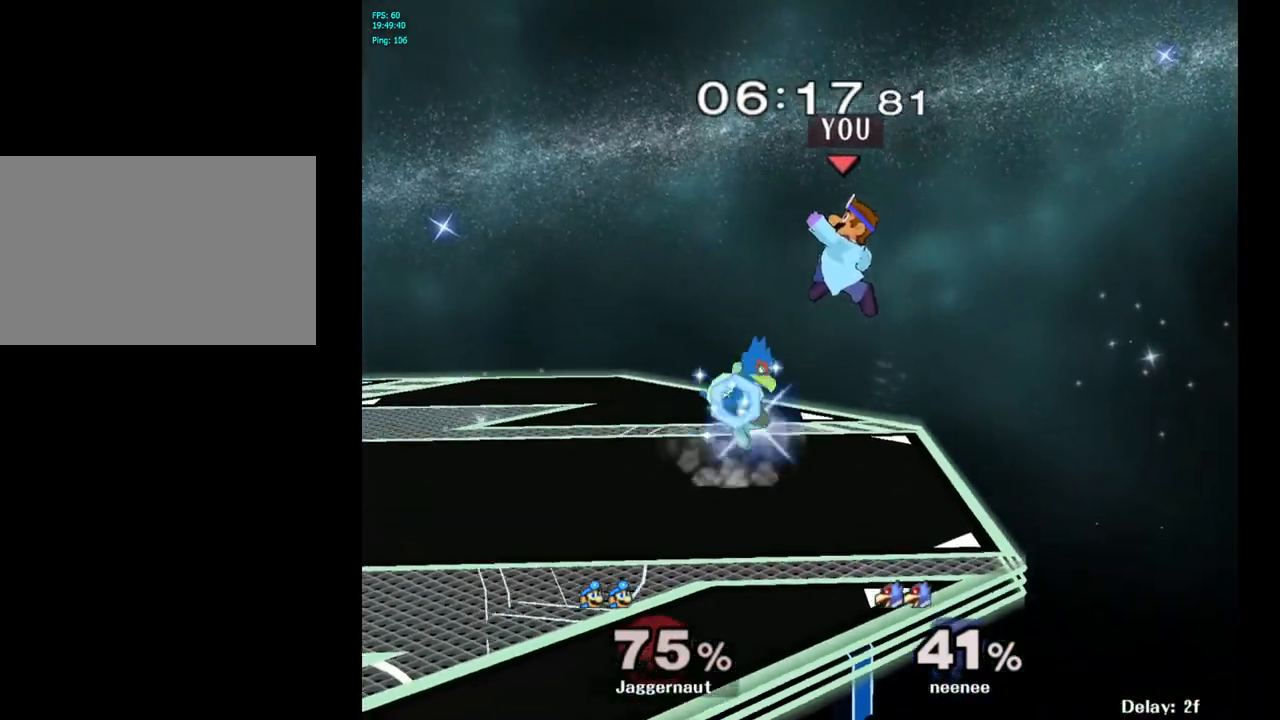
{"buttons": ["R1"], "left_stick": "left", "right_stick": "center", "events": [[50, "right_stick", "down"], [100, "right_stick", "center"], [117, "left_stick", "left"], [283, "left_stick", "down-left"], [450, "left_stick", "left"], [500, "R1", "down"]]}
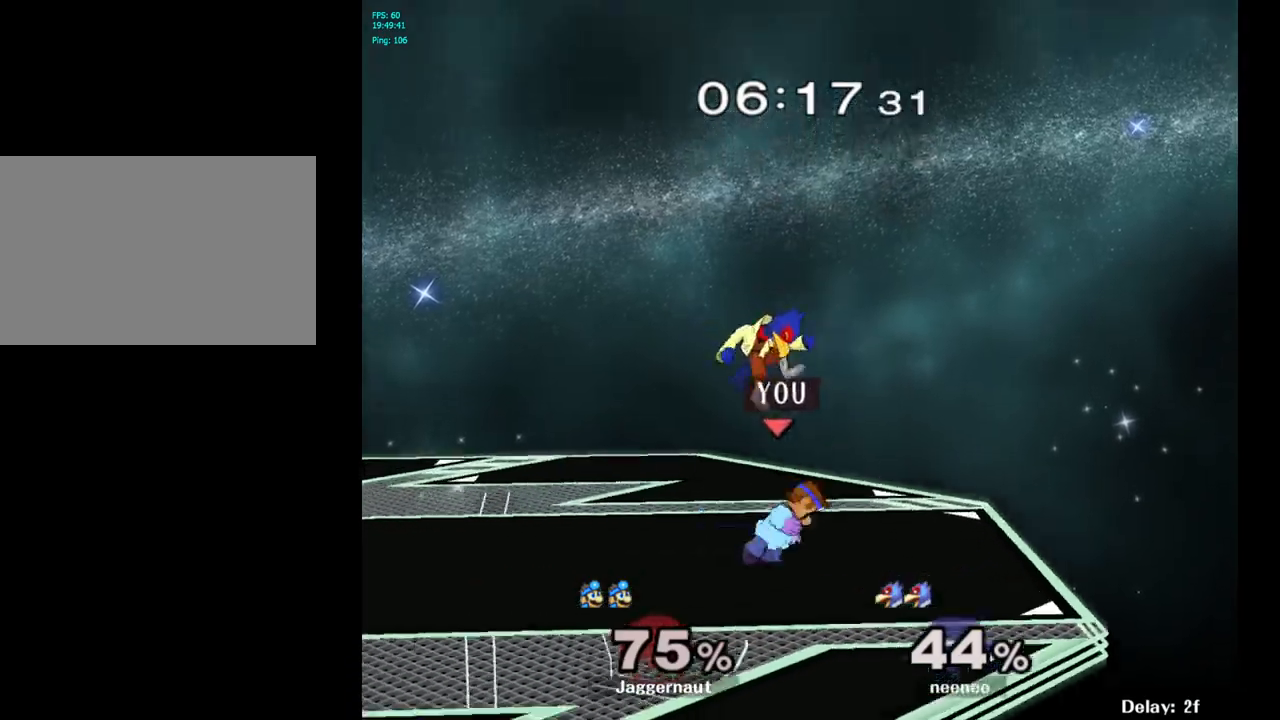
{"buttons": ["R1"], "left_stick": "left", "right_stick": "center", "events": [[183, "R1", "up"], [200, "left_stick", "center"], [300, "R1", "down"], [433, "left_stick", "left"]]}
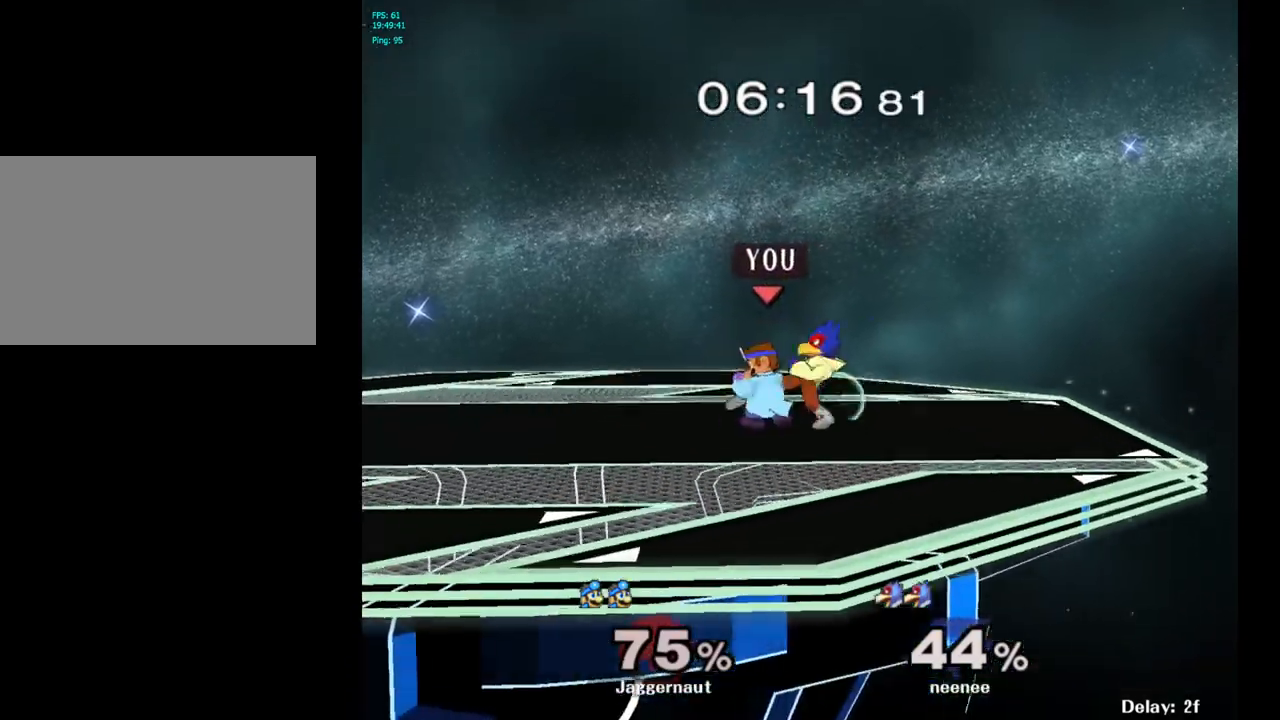
{"buttons": ["R1"], "left_stick": "left", "right_stick": "center", "events": [[233, "left_stick", "center"], [367, "left_stick", "left"]]}
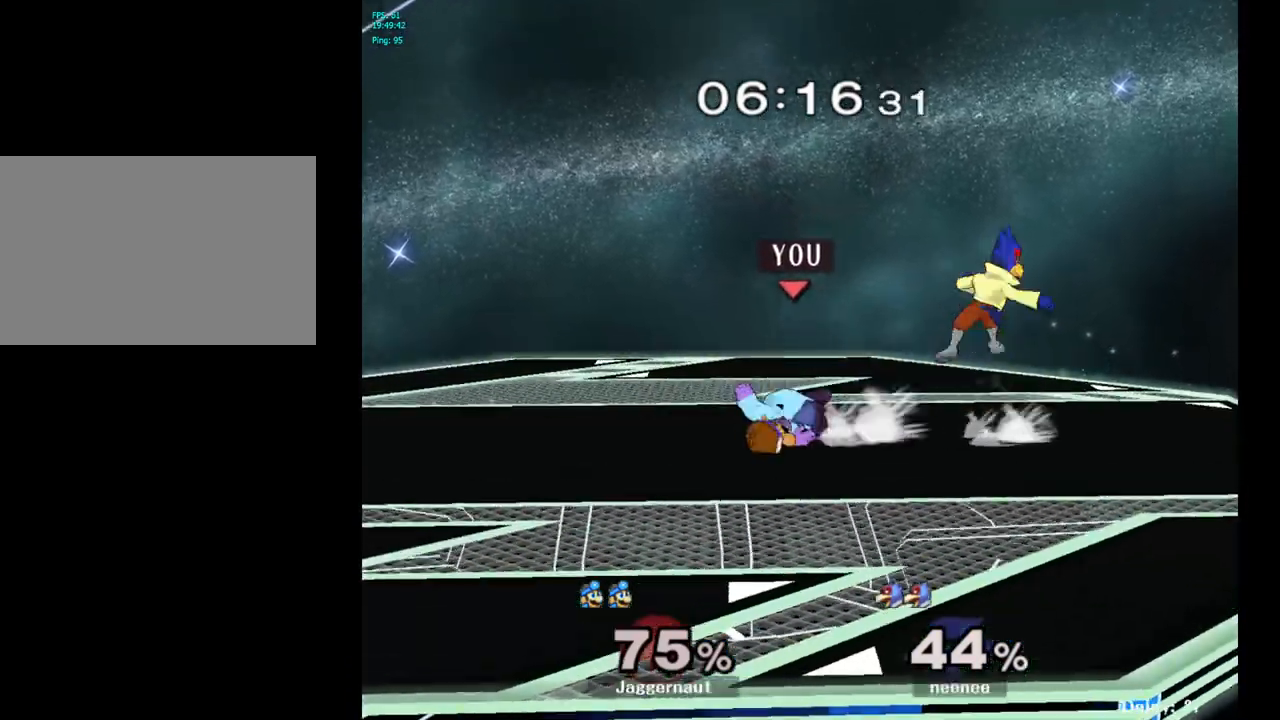
{"buttons": [], "left_stick": "left", "right_stick": "center", "events": [[183, "R1", "up"], [200, "left_stick", "center"], [417, "left_stick", "left"]]}
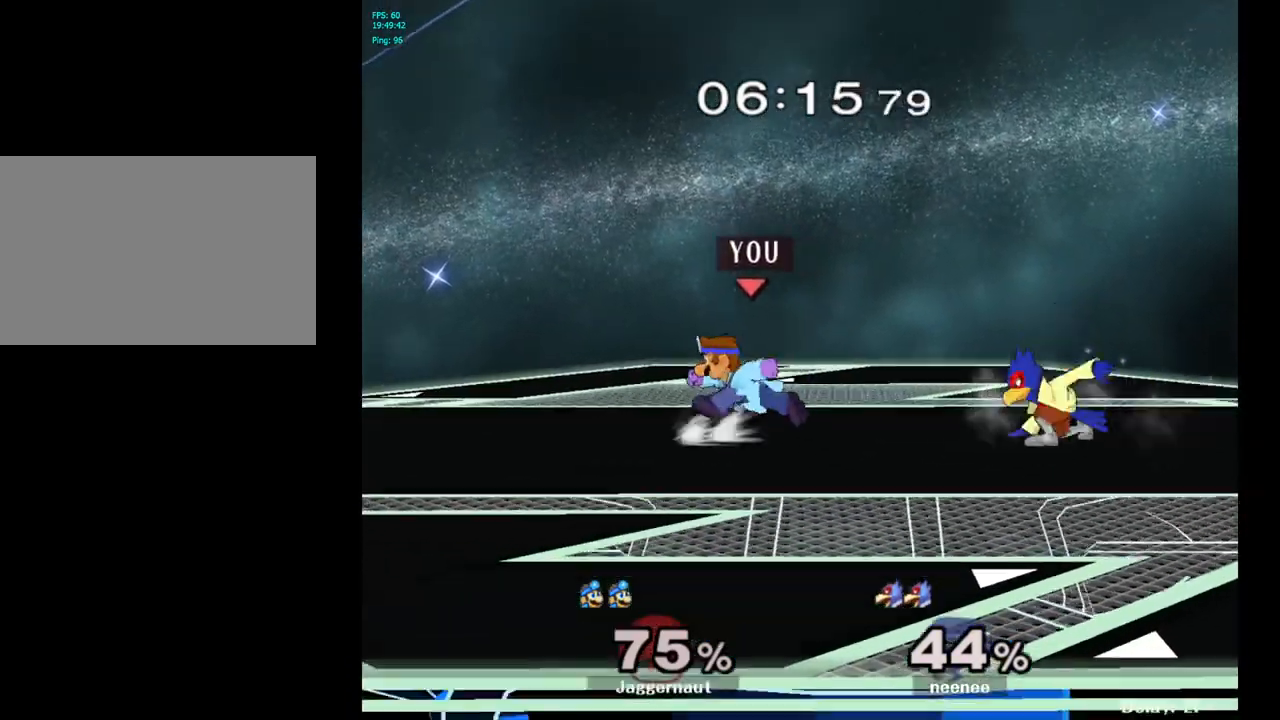
{"buttons": [], "left_stick": "center", "right_stick": "center", "events": [[233, "Y", "down"], [233, "left_stick", "down"], [283, "R1", "down"], [417, "Y", "up"], [417, "left_stick", "center"], [433, "R1", "up"]]}
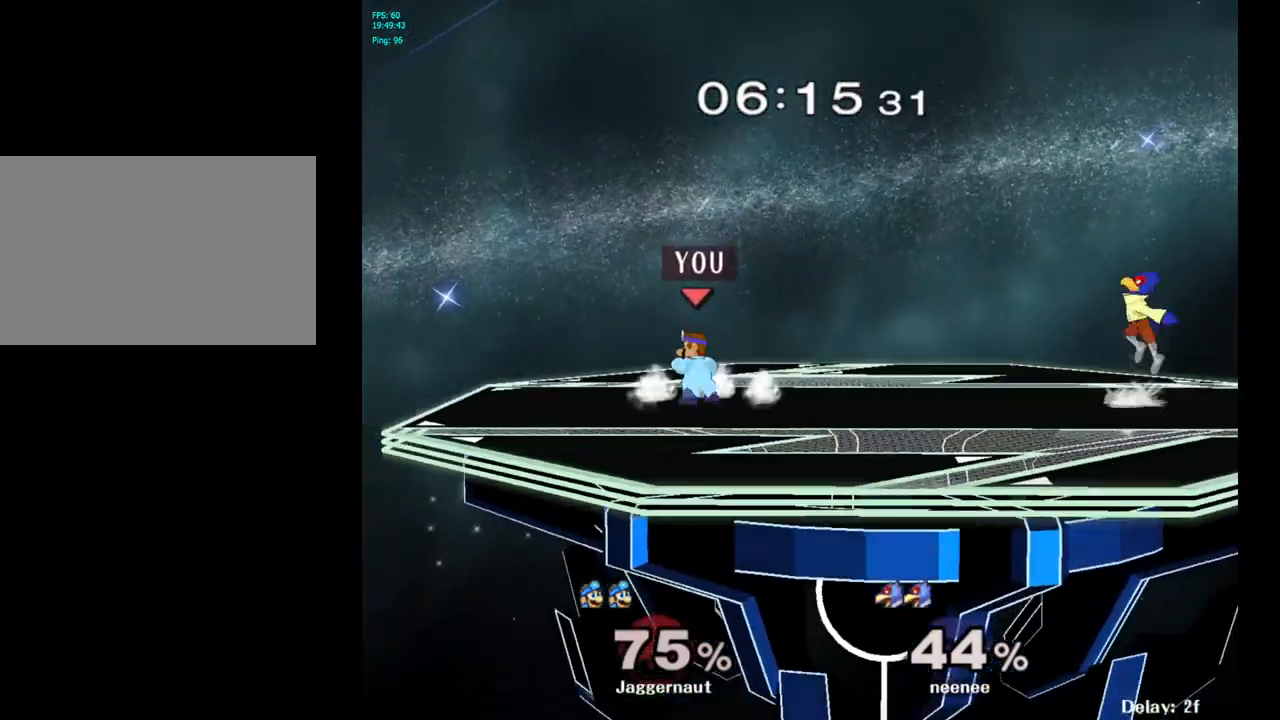
{"buttons": [], "left_stick": "up-left", "right_stick": "center", "events": [[17, "left_stick", "right"], [150, "left_stick", "left"], [350, "left_stick", "right"], [450, "left_stick", "up-left"]]}
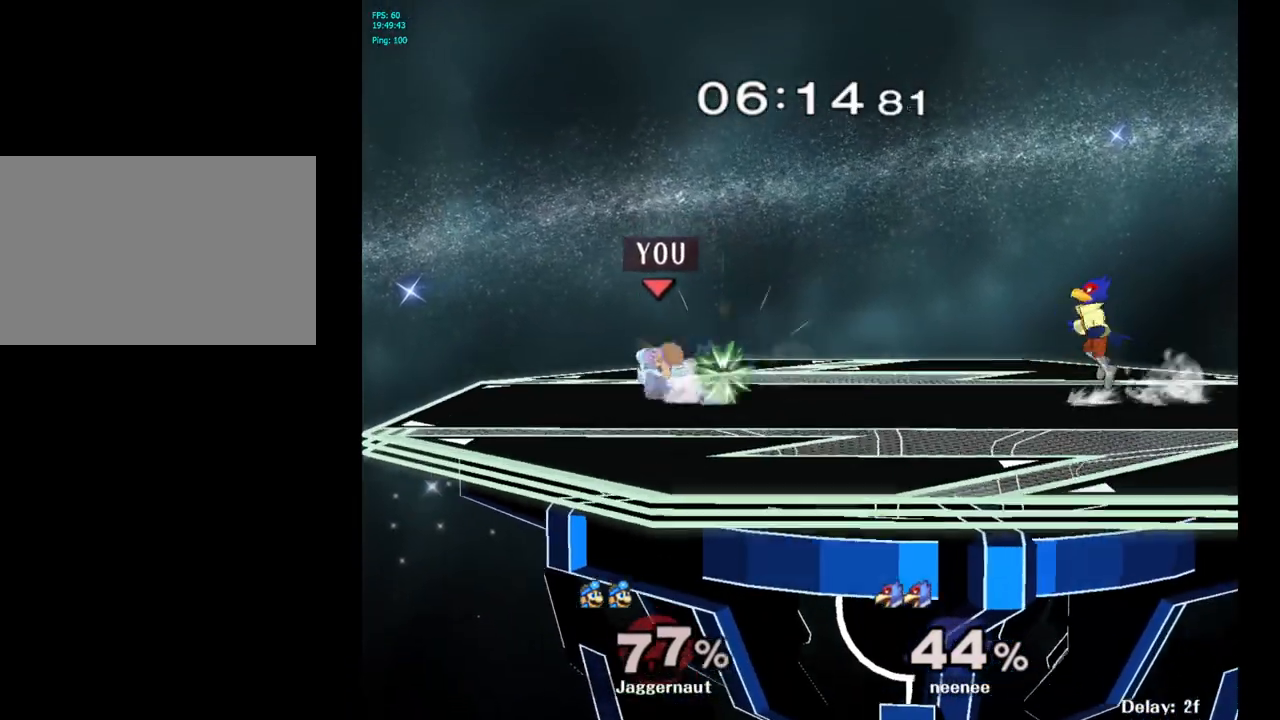
{"buttons": ["Y"], "left_stick": "right", "right_stick": "center", "events": [[117, "left_stick", "right"], [200, "left_stick", "center"], [383, "left_stick", "right"], [400, "Y", "down"]]}
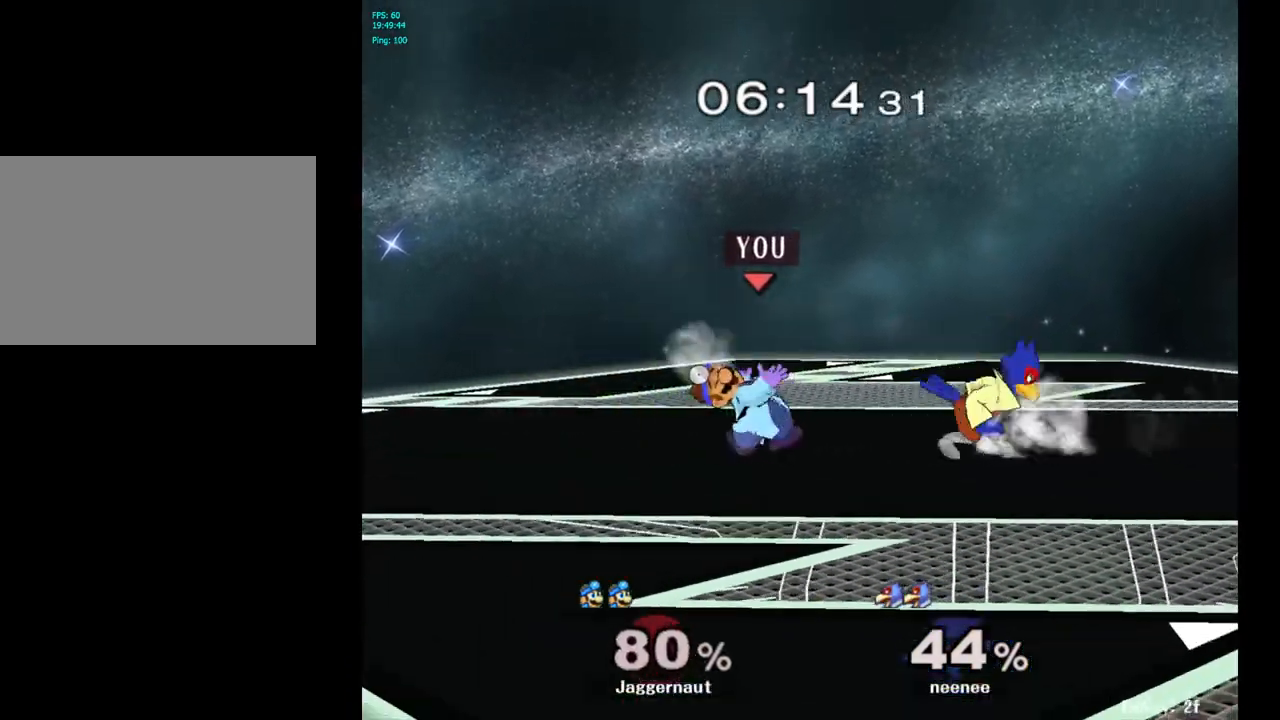
{"buttons": [], "left_stick": "up-right", "right_stick": "center", "events": [[133, "Y", "up"], [150, "left_stick", "center"], [433, "left_stick", "up-right"]]}
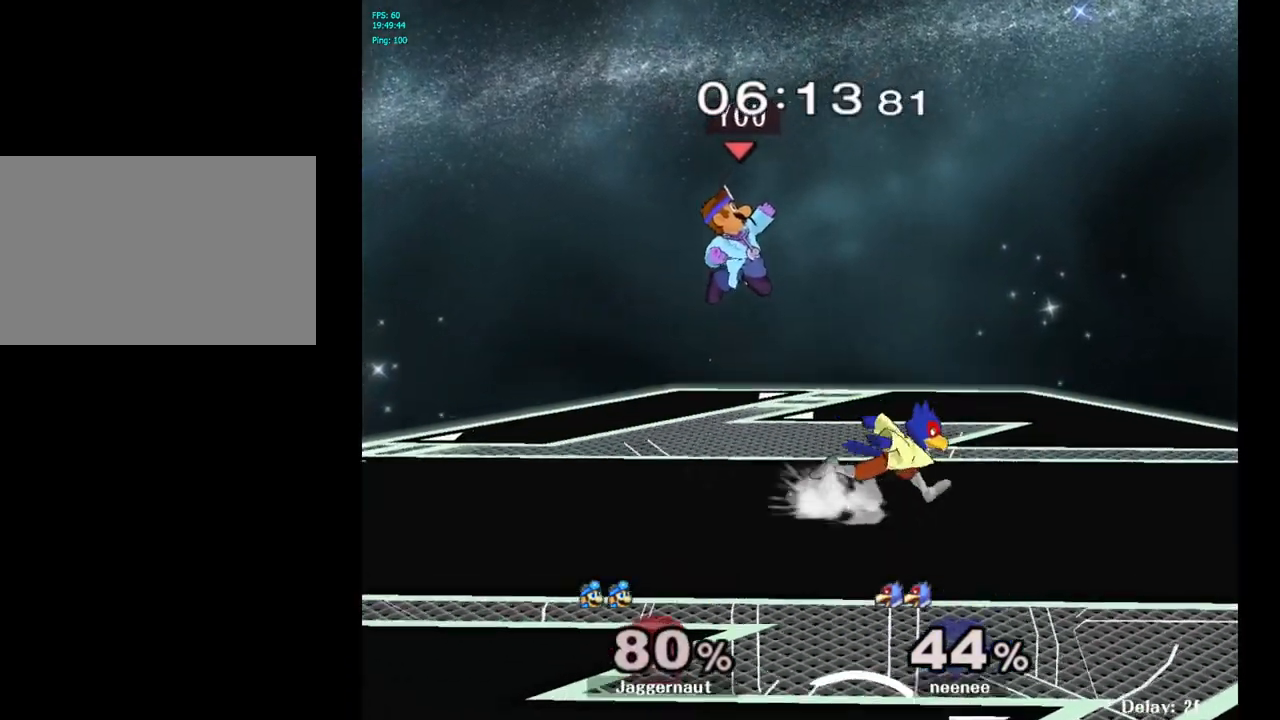
{"buttons": ["R1"], "left_stick": "right", "right_stick": "center", "events": [[33, "left_stick", "center"], [50, "right_stick", "down"], [117, "left_stick", "right"], [133, "right_stick", "center"], [483, "R1", "down"]]}
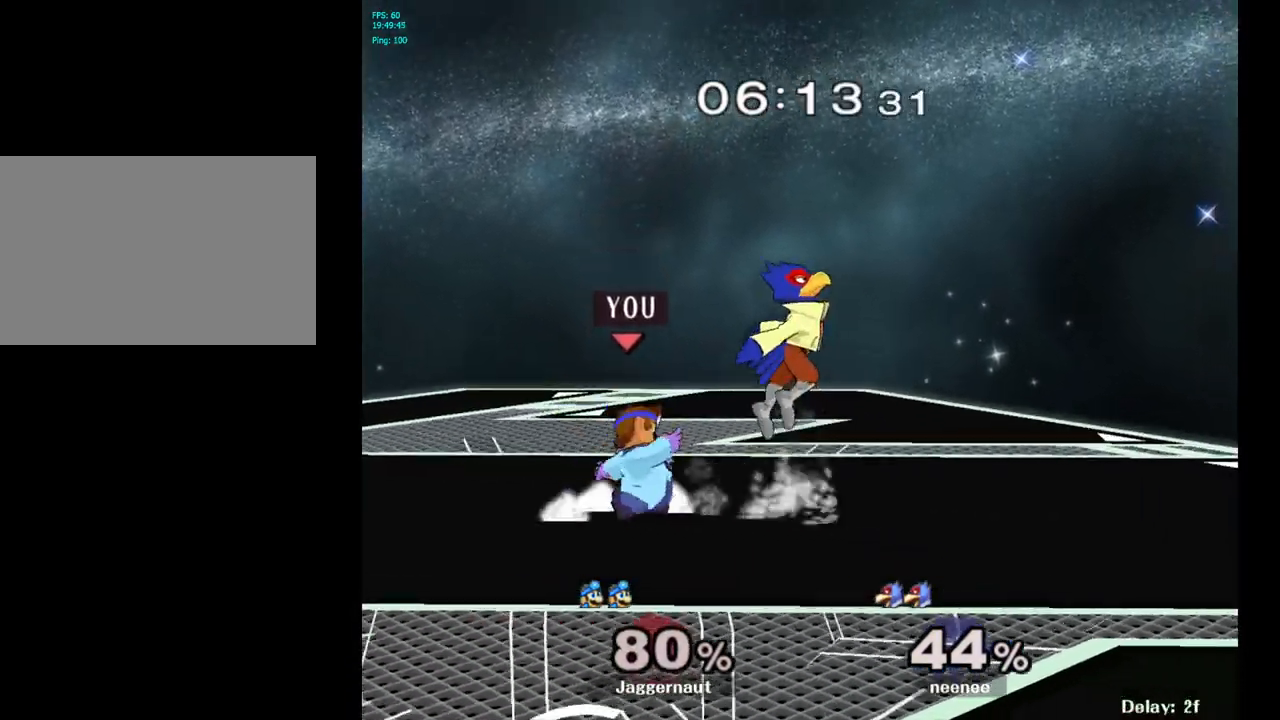
{"buttons": ["A", "R1"], "left_stick": "center", "right_stick": "center", "events": [[83, "left_stick", "center"], [433, "A", "down"]]}
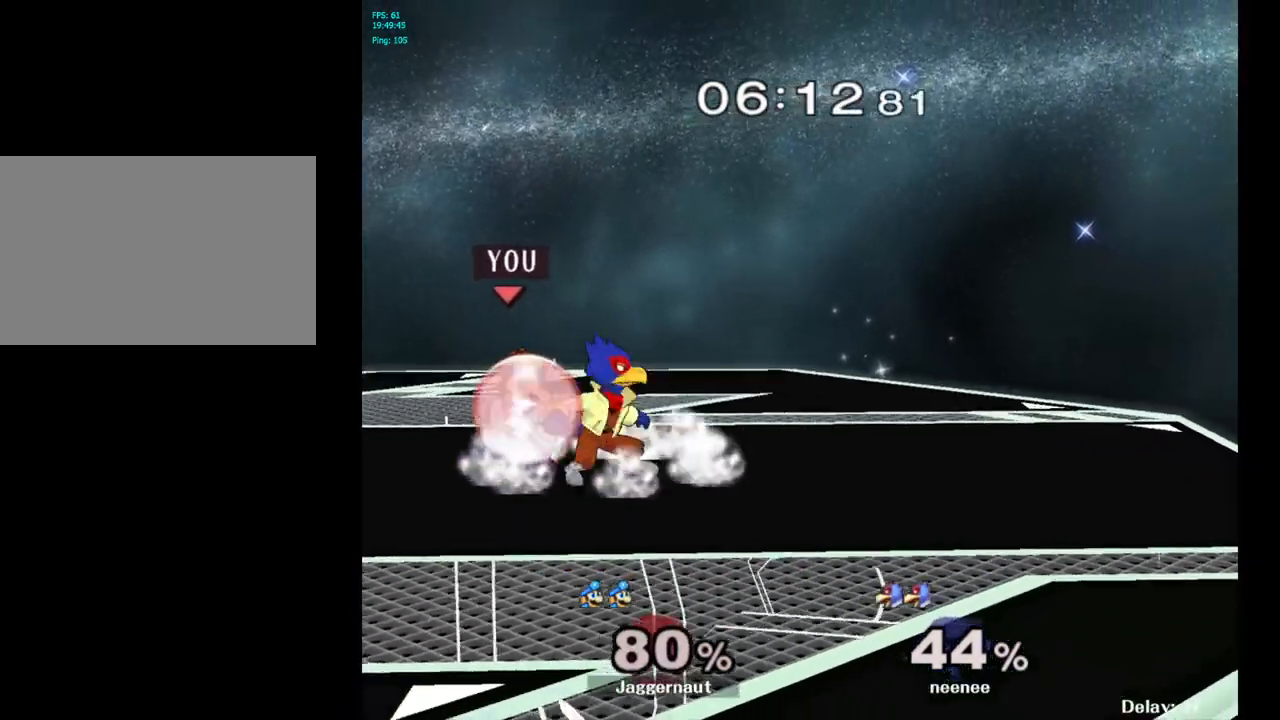
{"buttons": ["R1"], "left_stick": "center", "right_stick": "center", "events": [[83, "A", "up"]]}
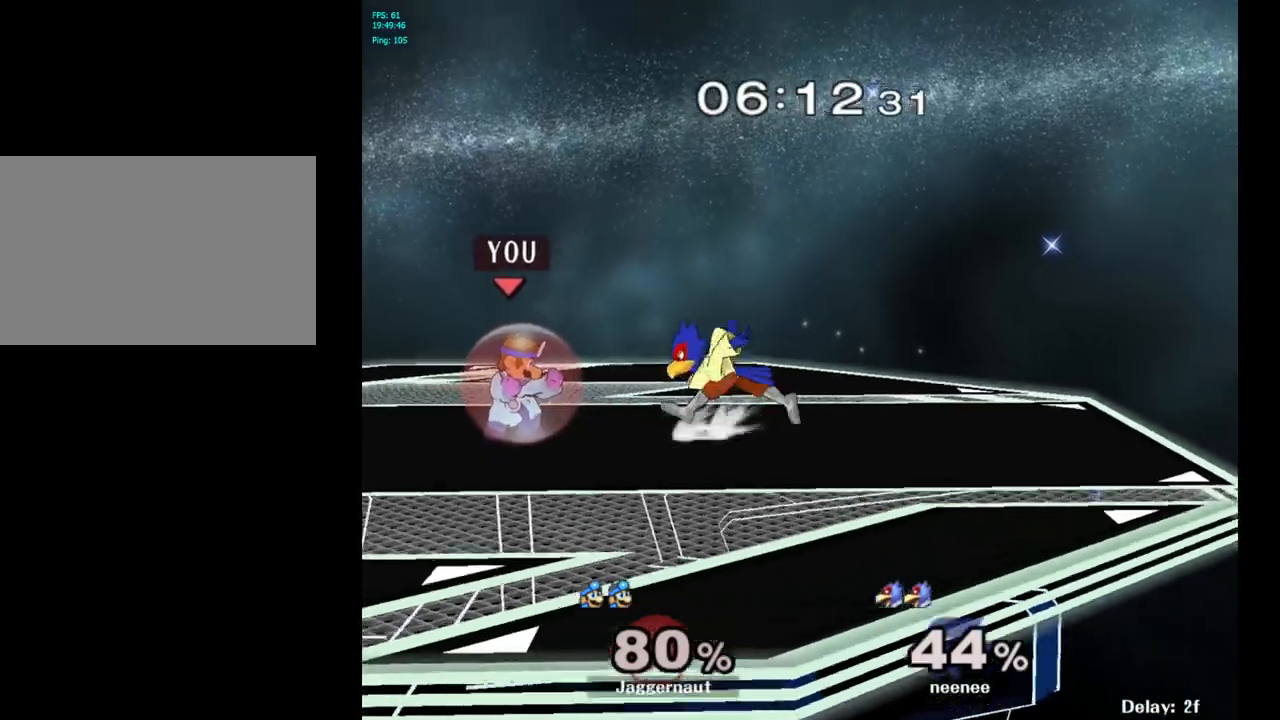
{"buttons": [], "left_stick": "center", "right_stick": "center", "events": [[50, "R1", "up"], [117, "Y", "down"], [133, "Y", "up"], [150, "Y", "down"], [383, "Y", "up"]]}
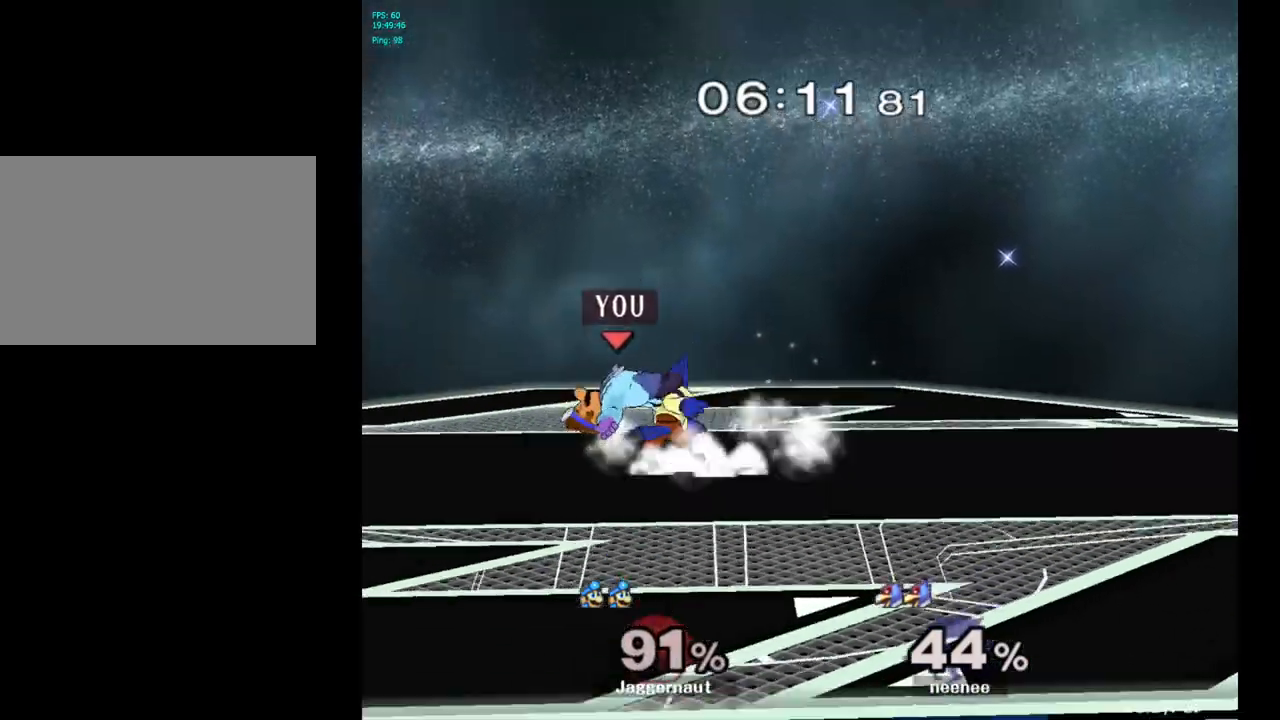
{"buttons": [], "left_stick": "center", "right_stick": "center", "events": []}
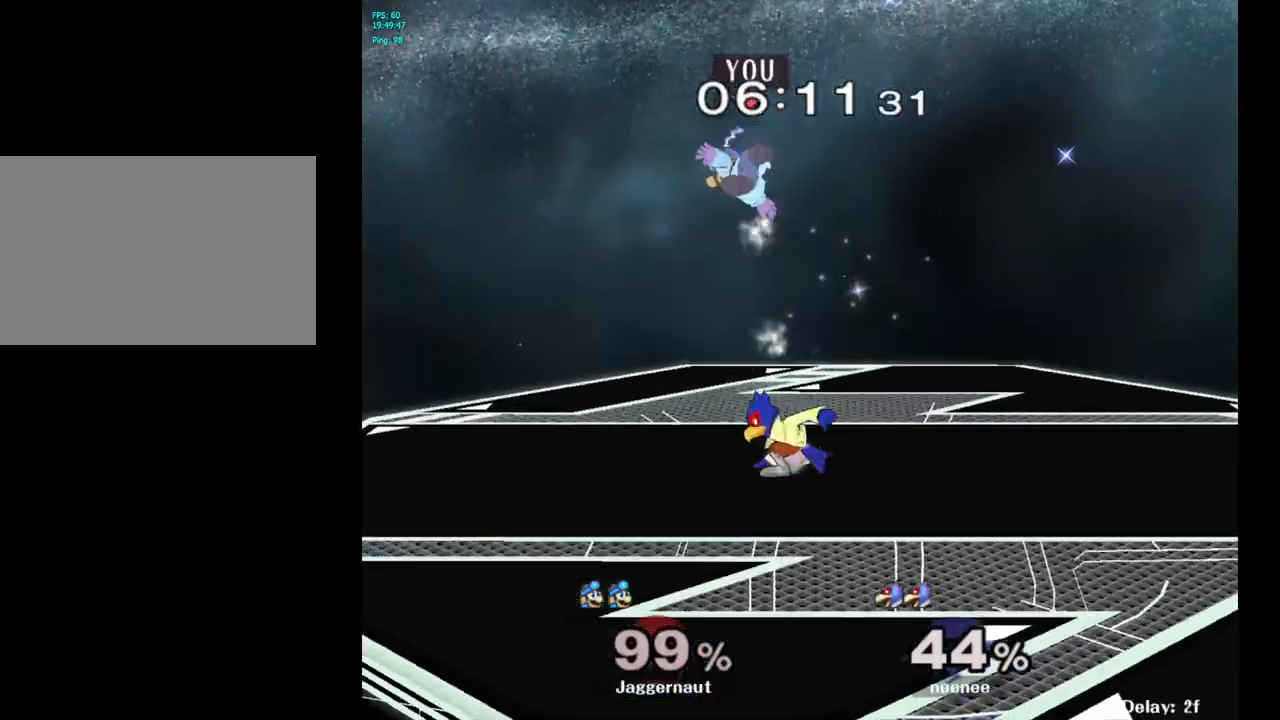
{"buttons": [], "left_stick": "left", "right_stick": "center", "events": [[383, "left_stick", "left"]]}
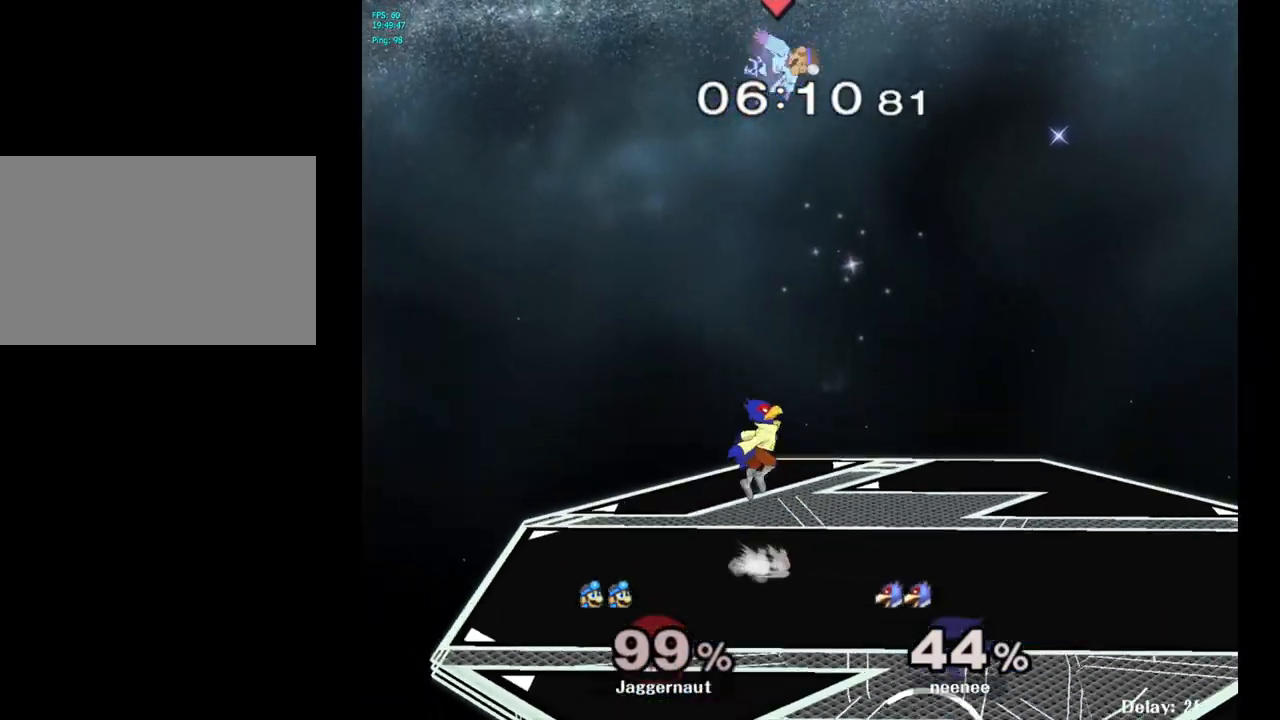
{"buttons": ["Y"], "left_stick": "right", "right_stick": "center", "events": [[100, "left_stick", "right"], [167, "Y", "down"], [333, "Y", "up"], [367, "Y", "down"], [433, "Y", "up"], [500, "Y", "down"]]}
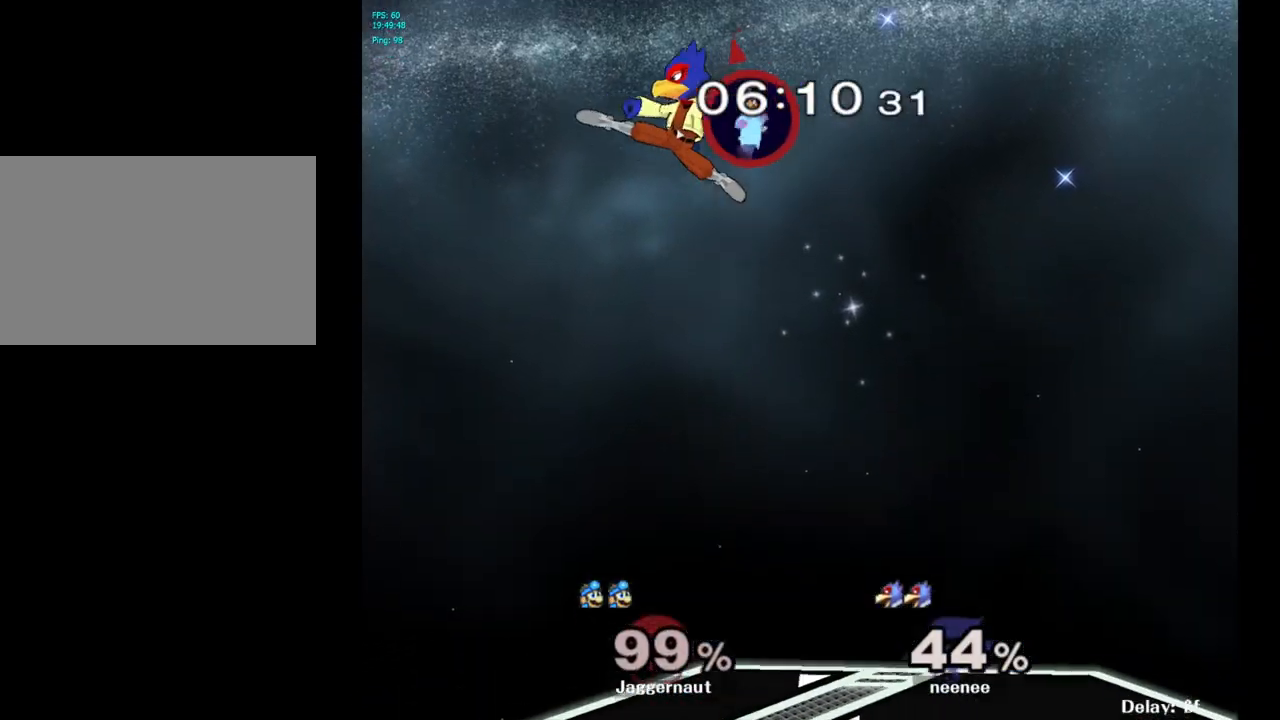
{"buttons": [], "left_stick": "down", "right_stick": "center", "events": [[167, "Y", "up"], [283, "left_stick", "center"], [400, "left_stick", "down"]]}
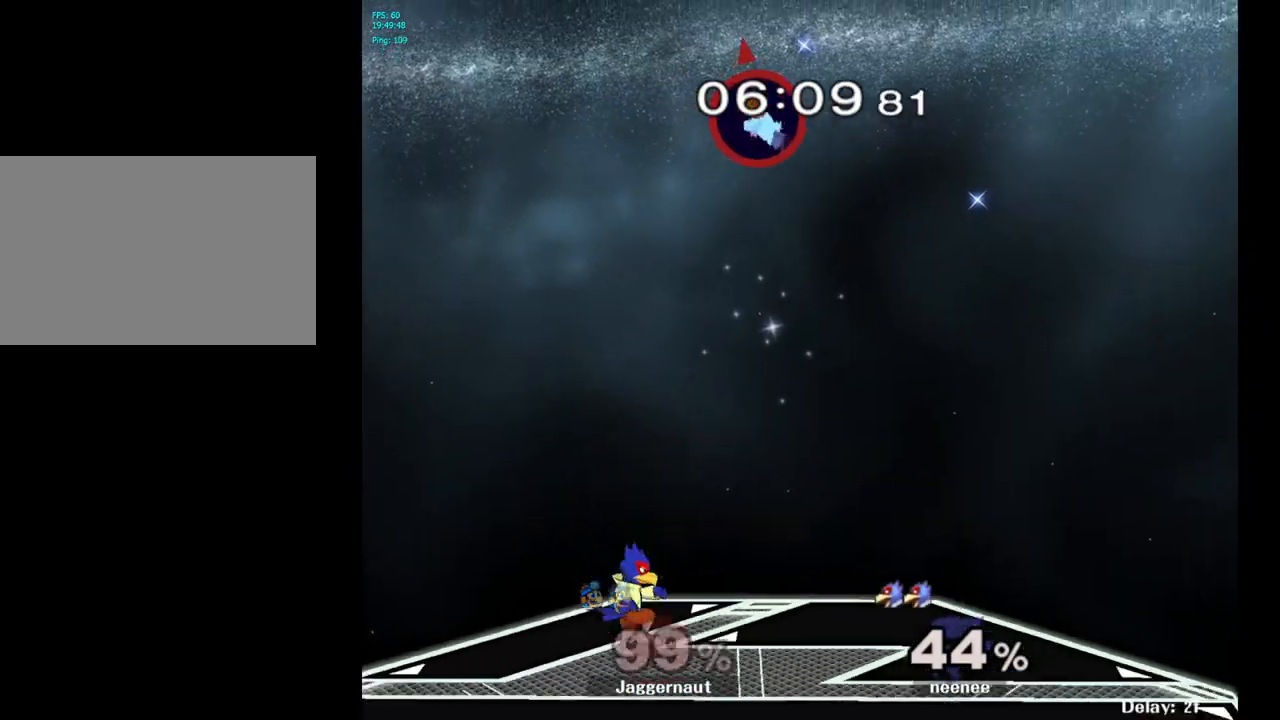
{"buttons": [], "left_stick": "down-left", "right_stick": "down", "events": [[83, "left_stick", "down-left"], [417, "right_stick", "down"]]}
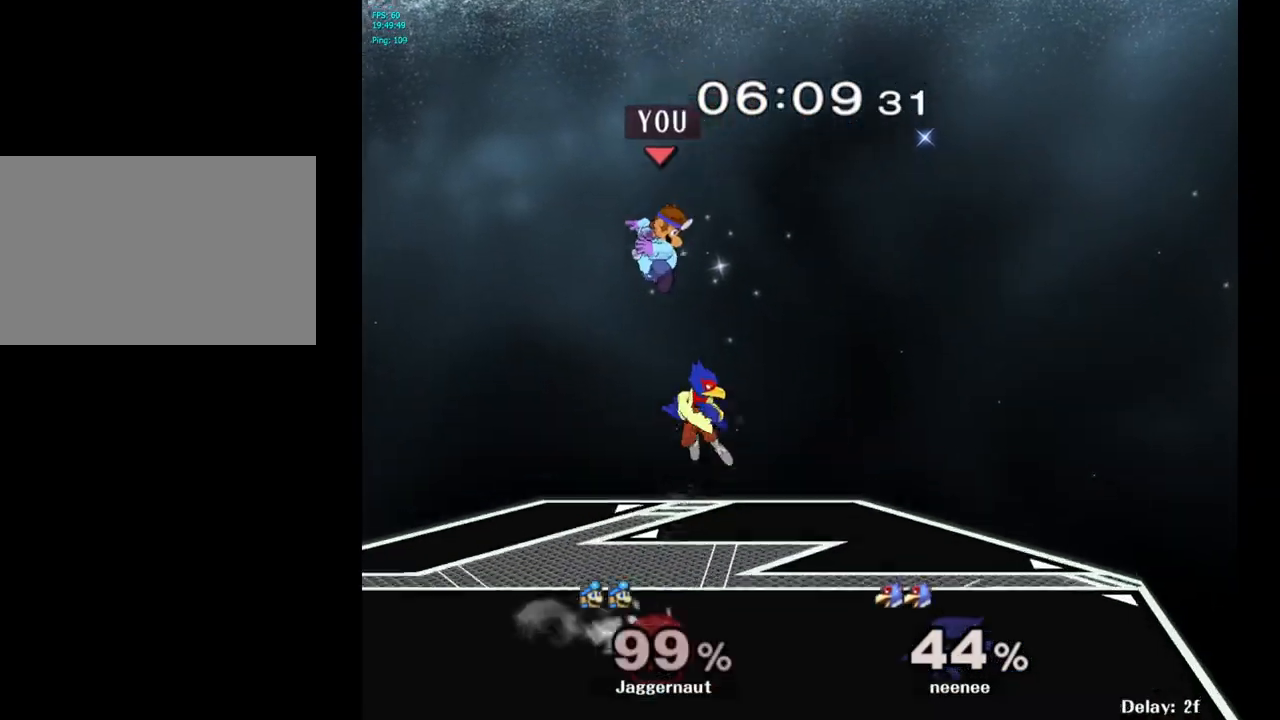
{"buttons": ["R1"], "left_stick": "down", "right_stick": "center", "events": [[33, "right_stick", "center"], [133, "left_stick", "left"], [467, "R1", "down"], [500, "left_stick", "down"]]}
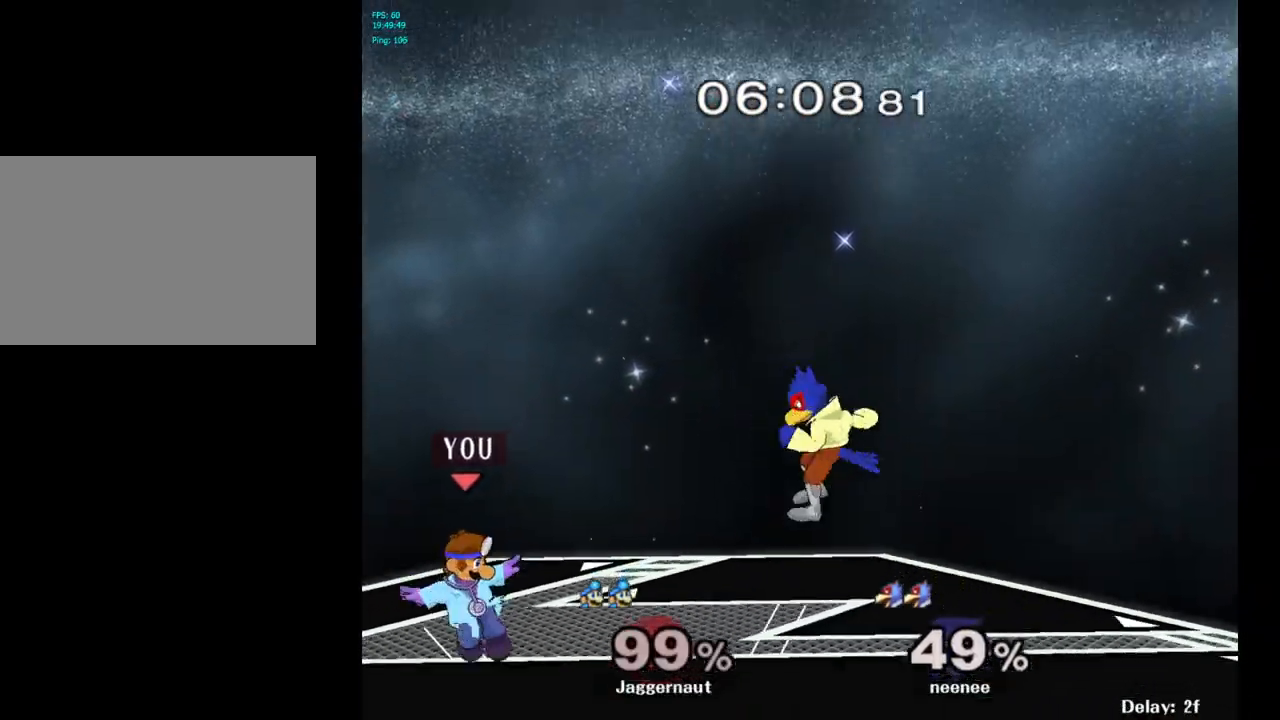
{"buttons": ["A"], "left_stick": "center", "right_stick": "center", "events": [[167, "R1", "up"], [167, "left_stick", "center"], [350, "left_stick", "right"], [450, "left_stick", "center"], [500, "A", "down"]]}
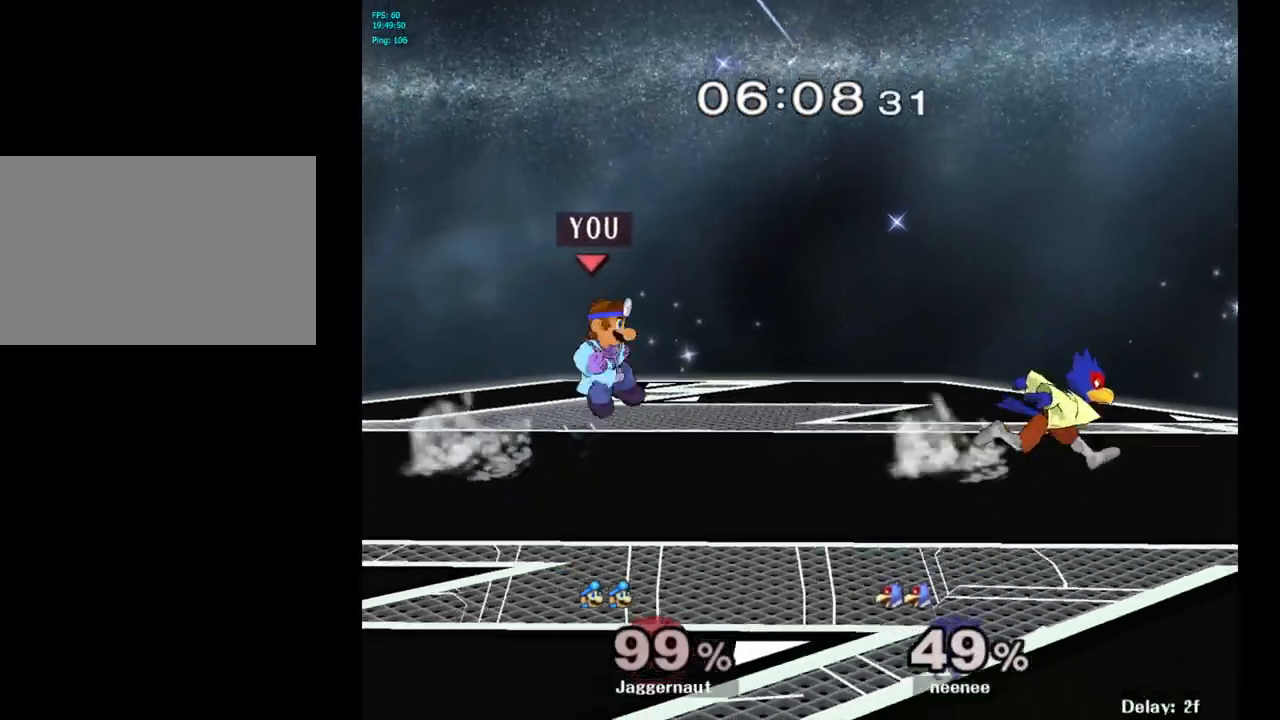
{"buttons": ["R1"], "left_stick": "down", "right_stick": "center", "events": [[100, "A", "up"], [133, "left_stick", "right"], [367, "R1", "down"], [367, "left_stick", "down"]]}
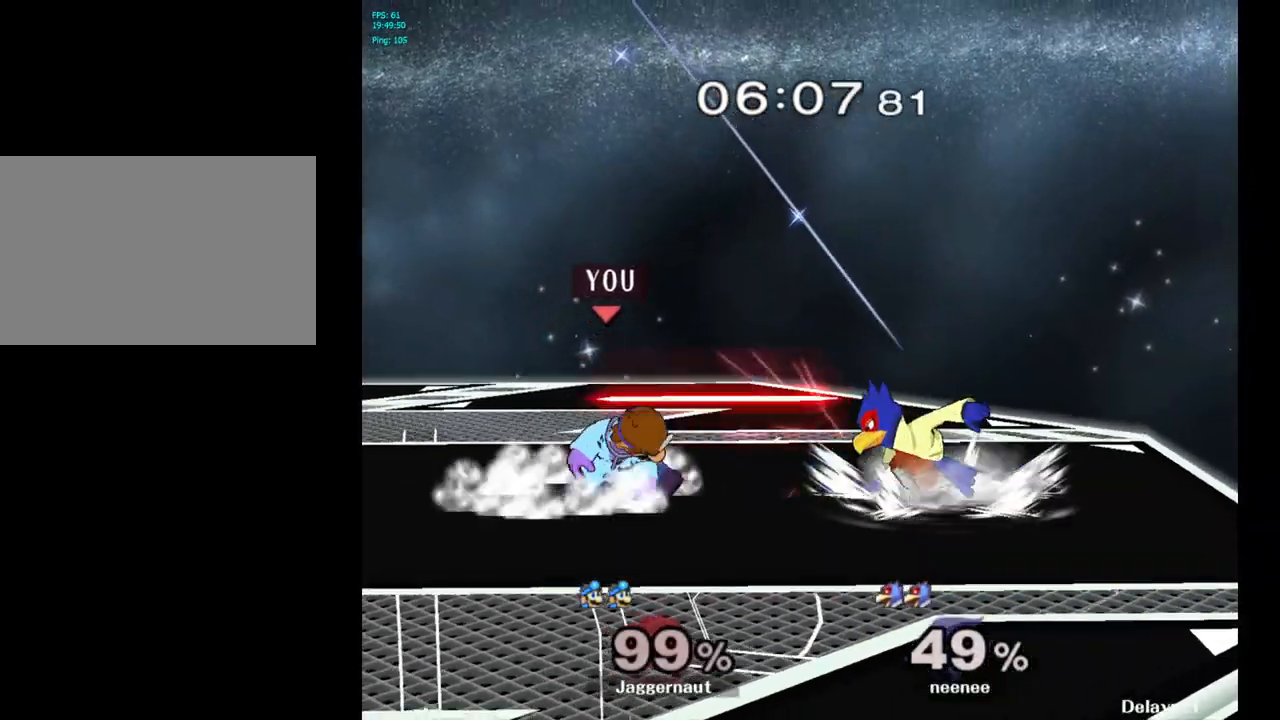
{"buttons": ["R1"], "left_stick": "left", "right_stick": "center", "events": [[33, "left_stick", "center"], [233, "left_stick", "left"]]}
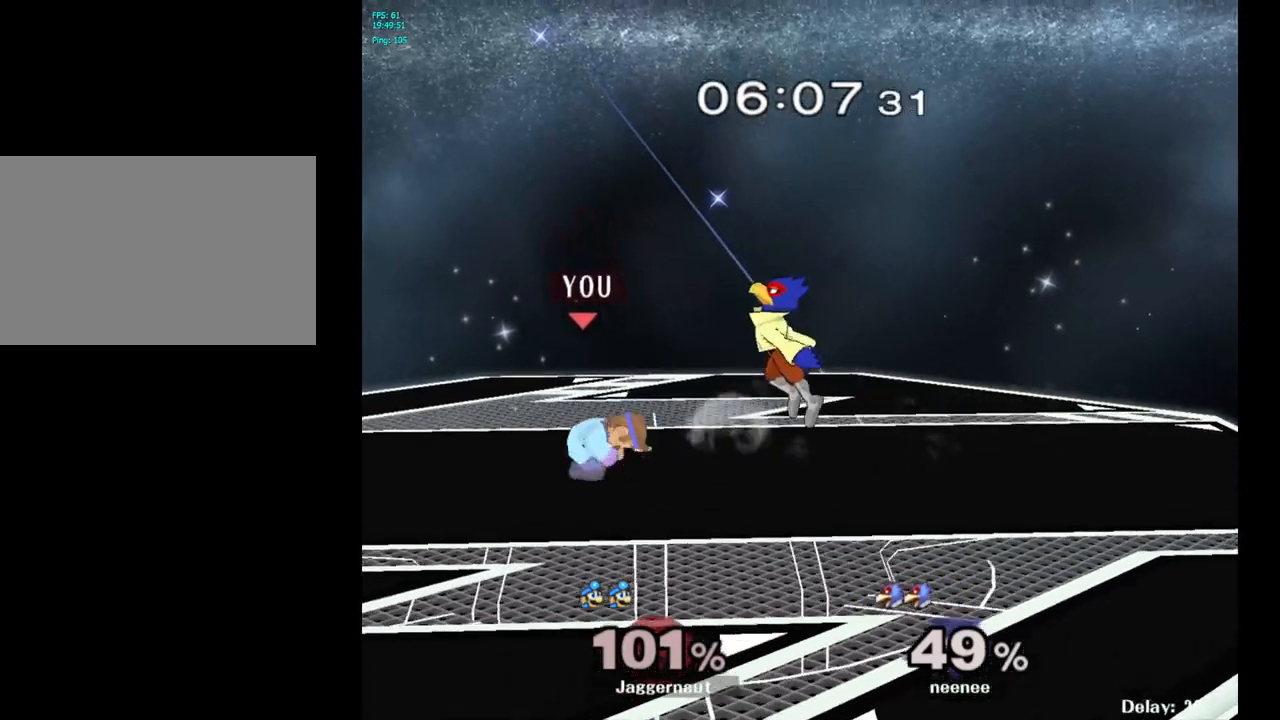
{"buttons": [], "left_stick": "center", "right_stick": "center", "events": [[17, "left_stick", "center"], [50, "R1", "up"], [283, "A", "down"], [400, "A", "up"]]}
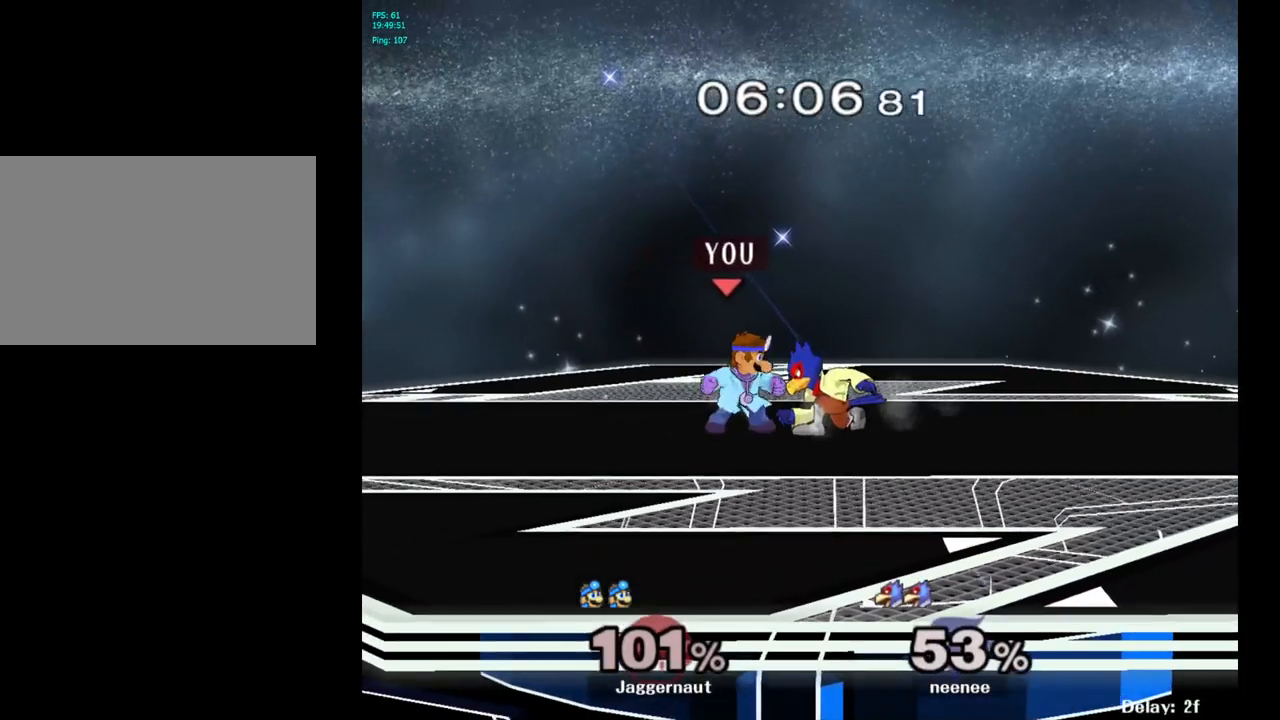
{"buttons": [], "left_stick": "center", "right_stick": "center", "events": [[150, "Z", "down"], [267, "Z", "up"]]}
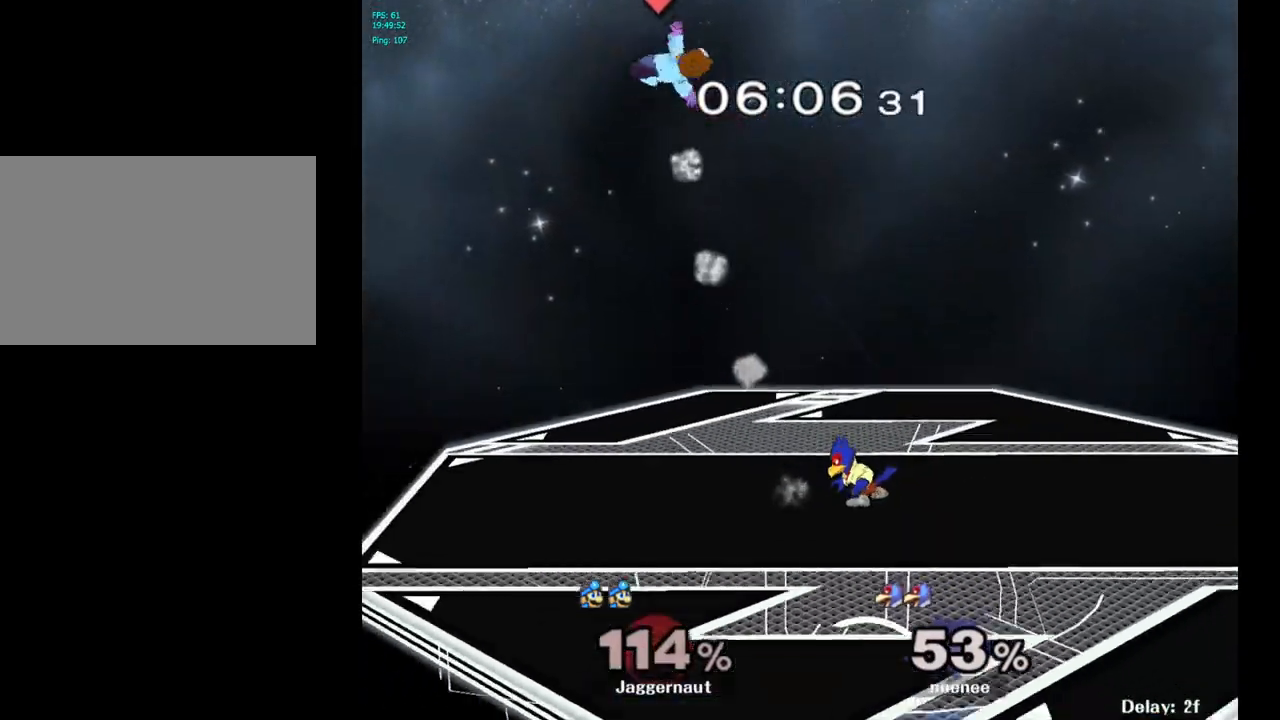
{"buttons": [], "left_stick": "left", "right_stick": "center", "events": [[217, "left_stick", "left"]]}
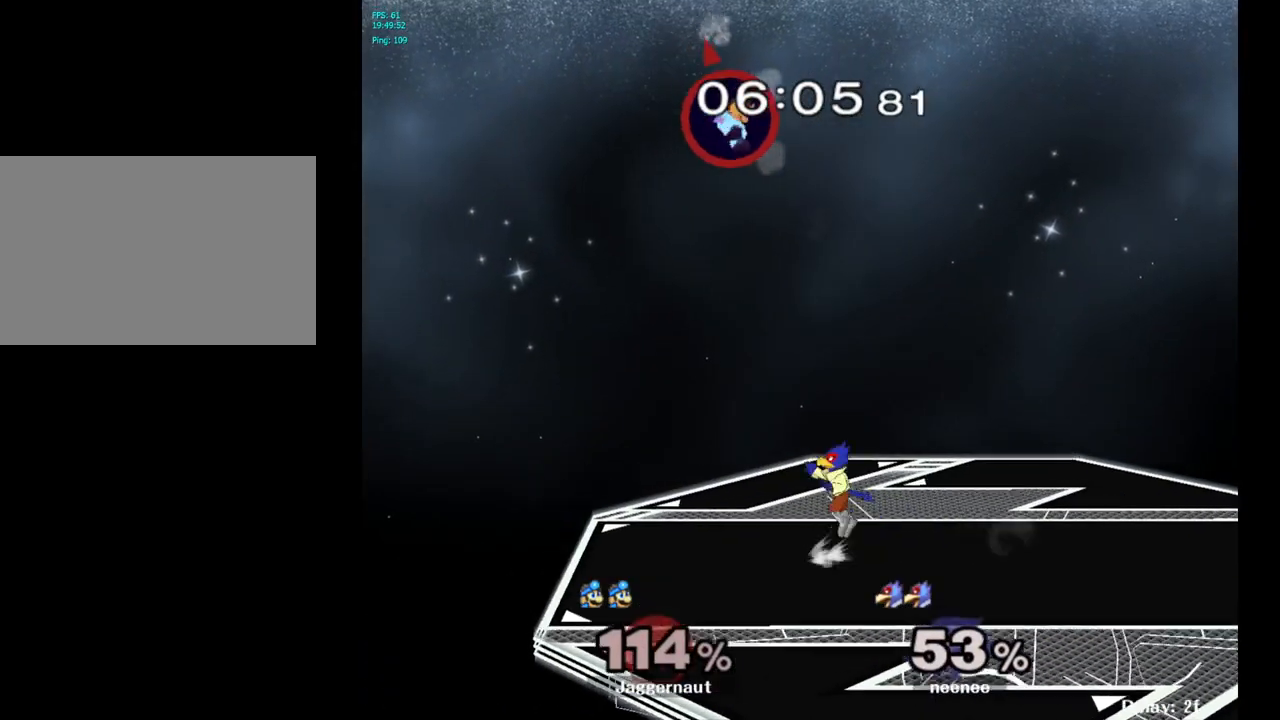
{"buttons": [], "left_stick": "left", "right_stick": "center", "events": []}